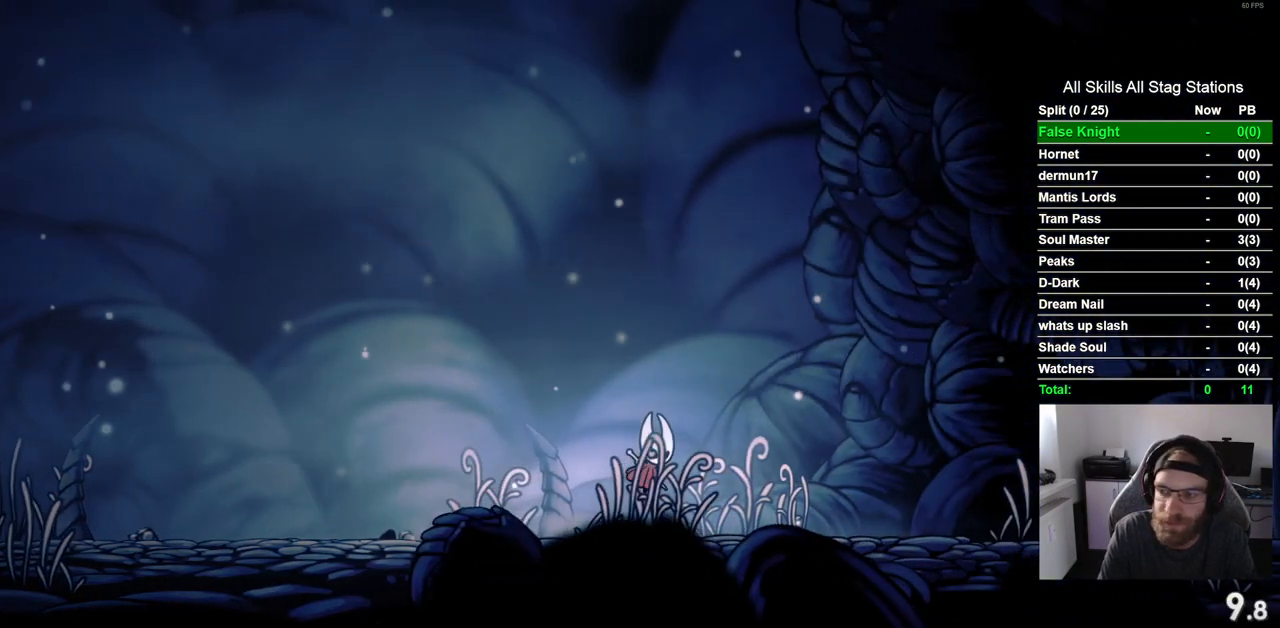
Gameplay with a controller (PlayStation layout); each line is a JSON object with the inputs held at the frame after it (dt_ms = milliseconds from this image to that frame). "events" lists button and stick changes between this image and that frame as [ms after this image, input, new state], when the widget could be followed in between. Not read: R1.
{"dt_ms": 500, "buttons": ["CROSS", "DPAD_RIGHT"], "left_stick": "center", "right_stick": "center", "events": [[117, "CROSS", "down"], [217, "CROSS", "up"], [483, "CROSS", "down"]]}
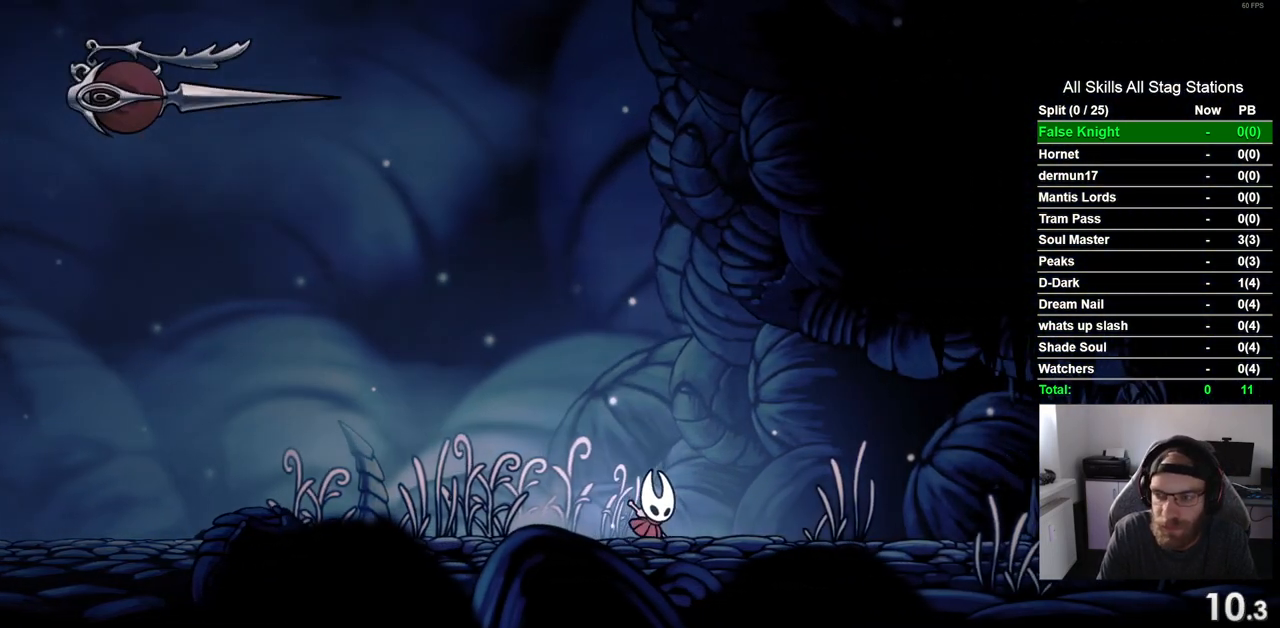
{"dt_ms": 500, "buttons": ["CROSS", "DPAD_RIGHT"], "left_stick": "center", "right_stick": "center", "events": [[100, "CROSS", "up"], [383, "CROSS", "down"]]}
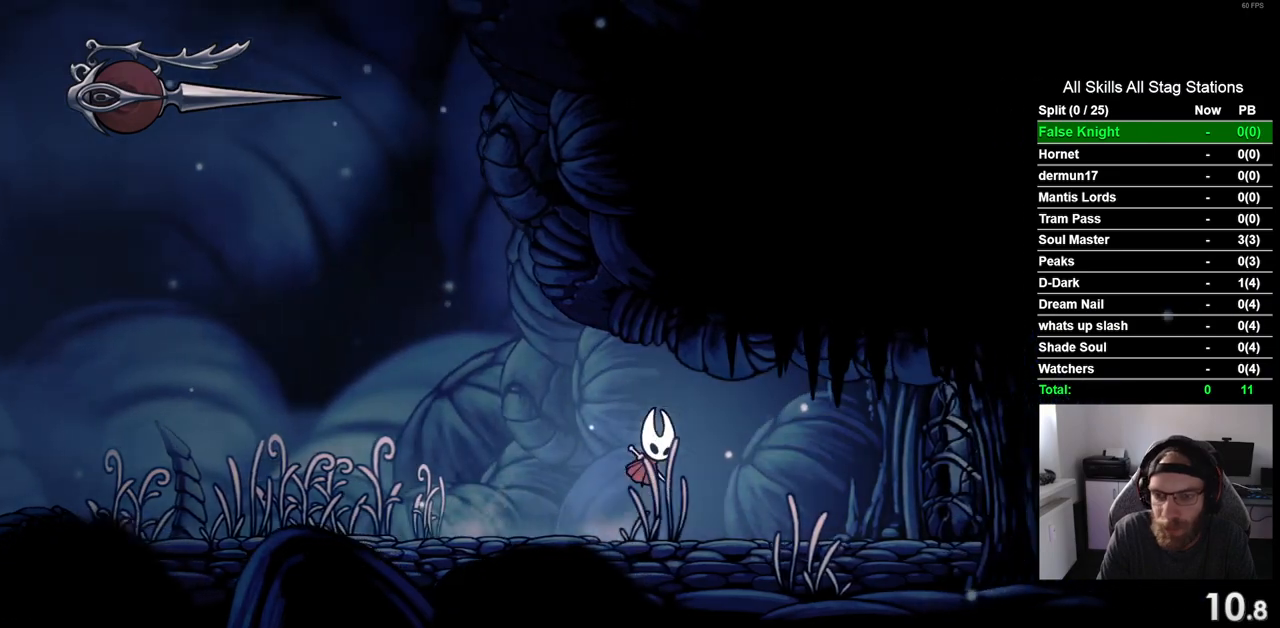
{"dt_ms": 1000, "buttons": ["DPAD_RIGHT"], "left_stick": "center", "right_stick": "center", "events": [[17, "CROSS", "up"], [500, "SQUARE", "down"], [633, "SQUARE", "up"]]}
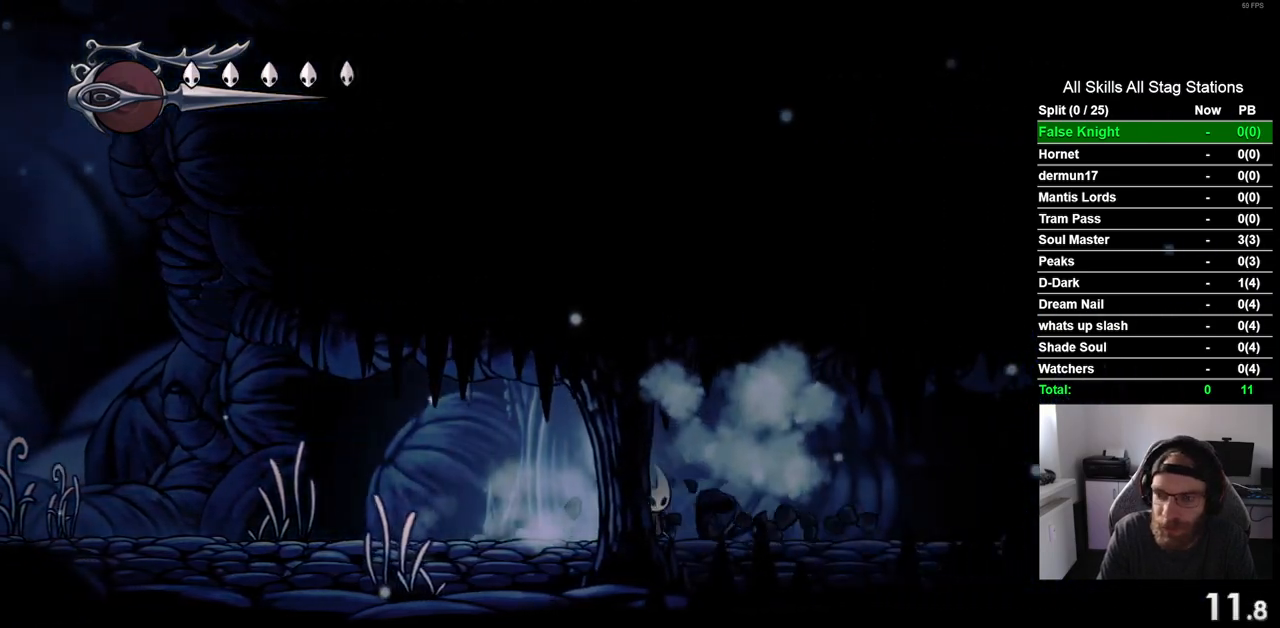
{"dt_ms": 500, "buttons": ["DPAD_RIGHT"], "left_stick": "center", "right_stick": "center", "events": []}
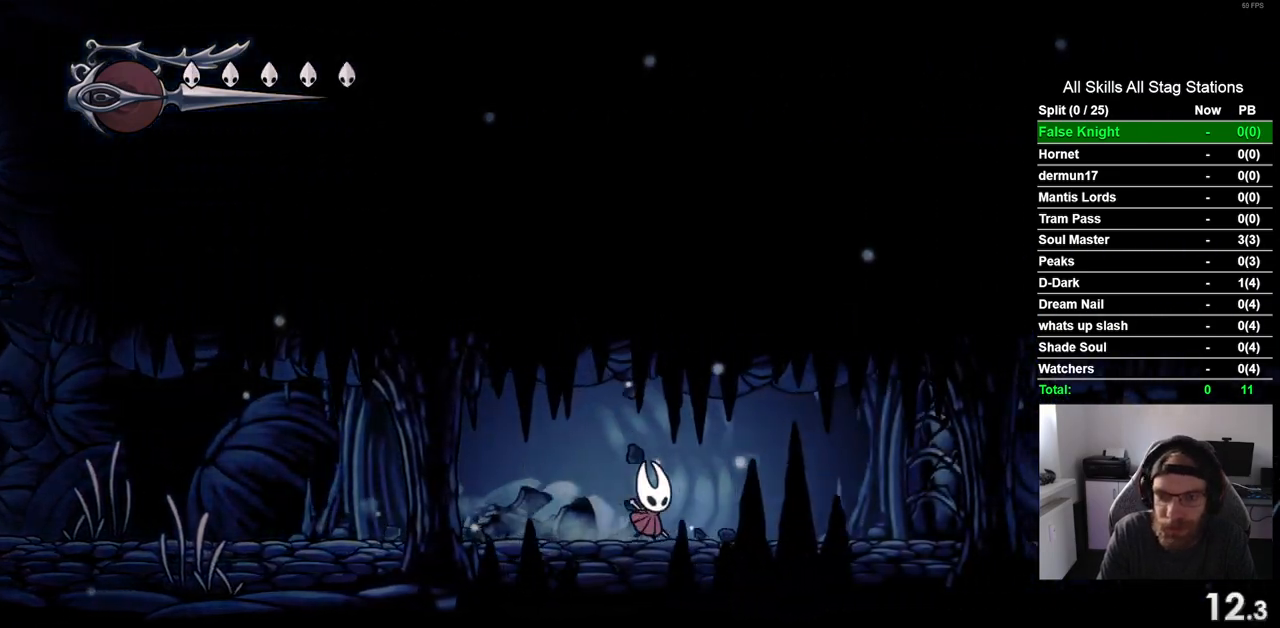
{"dt_ms": 1000, "buttons": ["DPAD_RIGHT"], "left_stick": "center", "right_stick": "center", "events": [[483, "SQUARE", "down"], [633, "SQUARE", "up"]]}
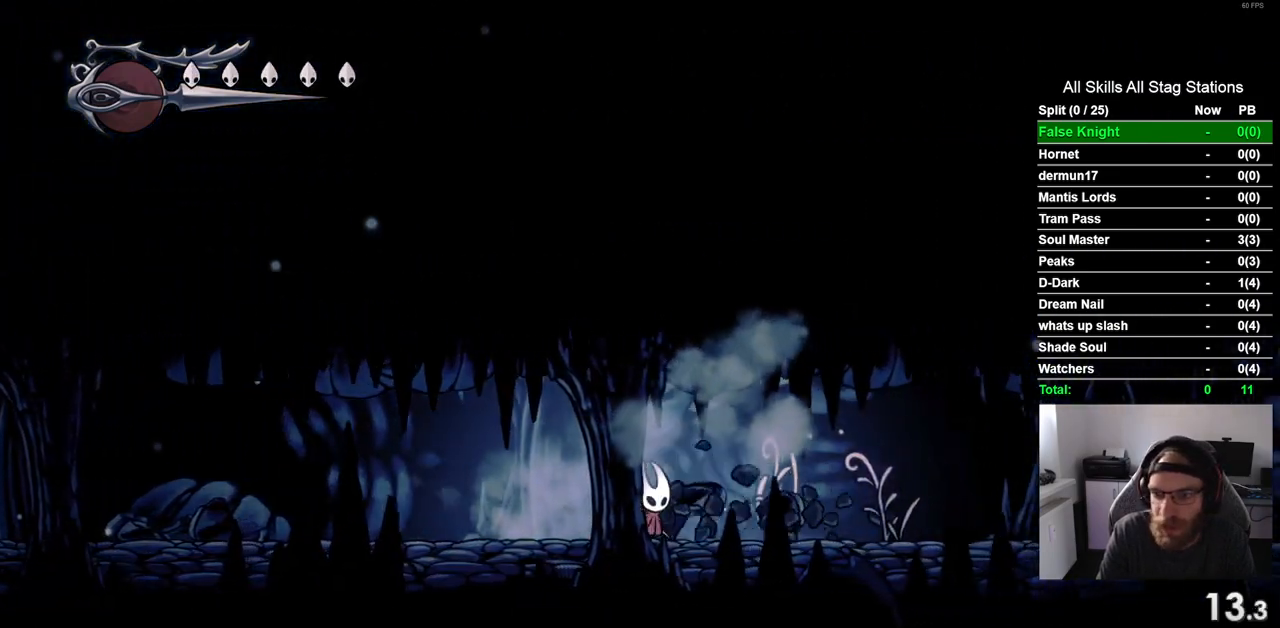
{"dt_ms": 500, "buttons": ["DPAD_RIGHT"], "left_stick": "center", "right_stick": "center", "events": []}
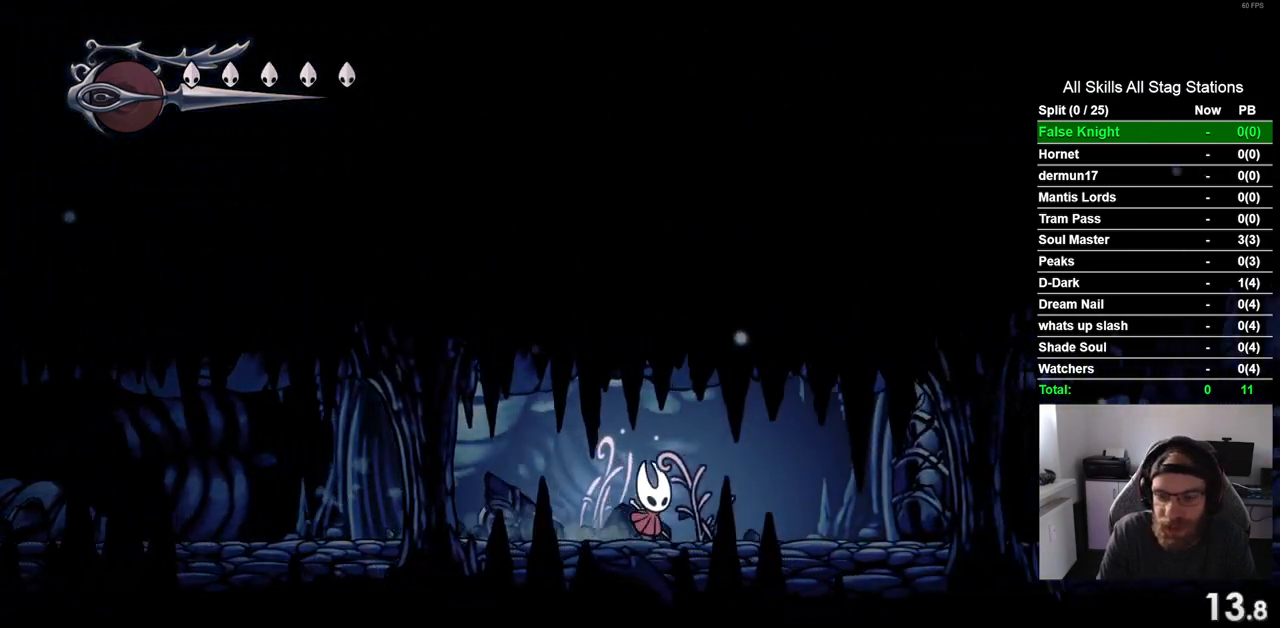
{"dt_ms": 500, "buttons": ["SQUARE", "DPAD_RIGHT"], "left_stick": "center", "right_stick": "center", "events": [[367, "SQUARE", "down"]]}
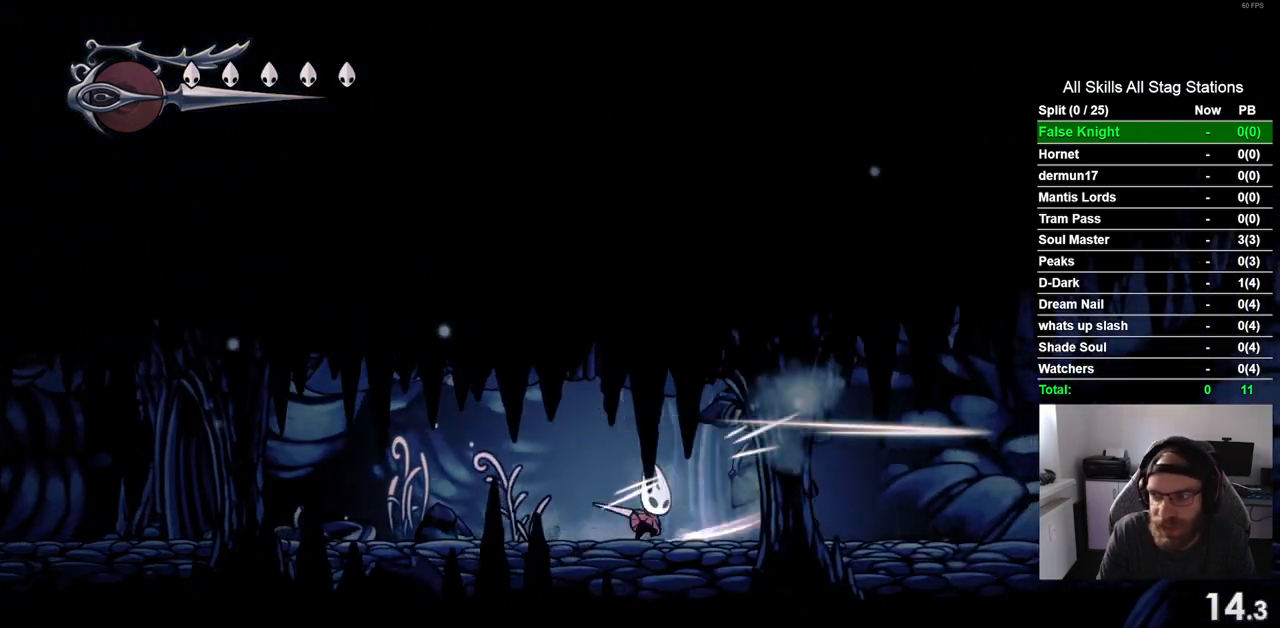
{"dt_ms": 500, "buttons": ["DPAD_RIGHT"], "left_stick": "center", "right_stick": "center", "events": [[17, "SQUARE", "up"]]}
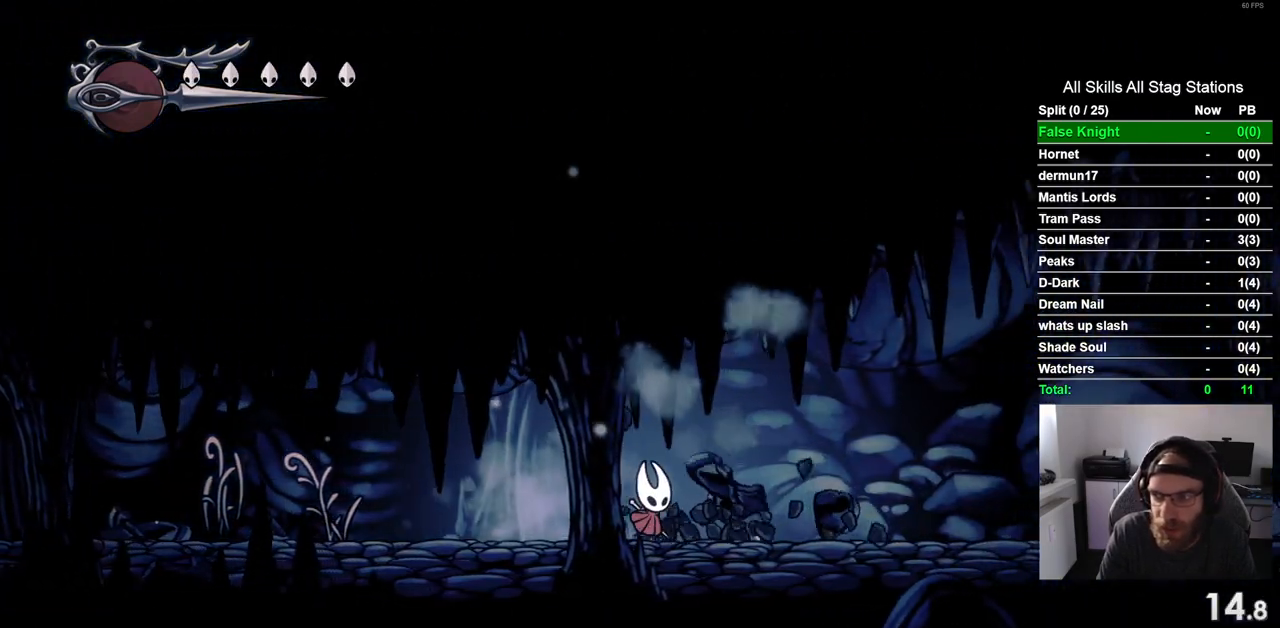
{"dt_ms": 500, "buttons": ["DPAD_RIGHT"], "left_stick": "center", "right_stick": "center", "events": []}
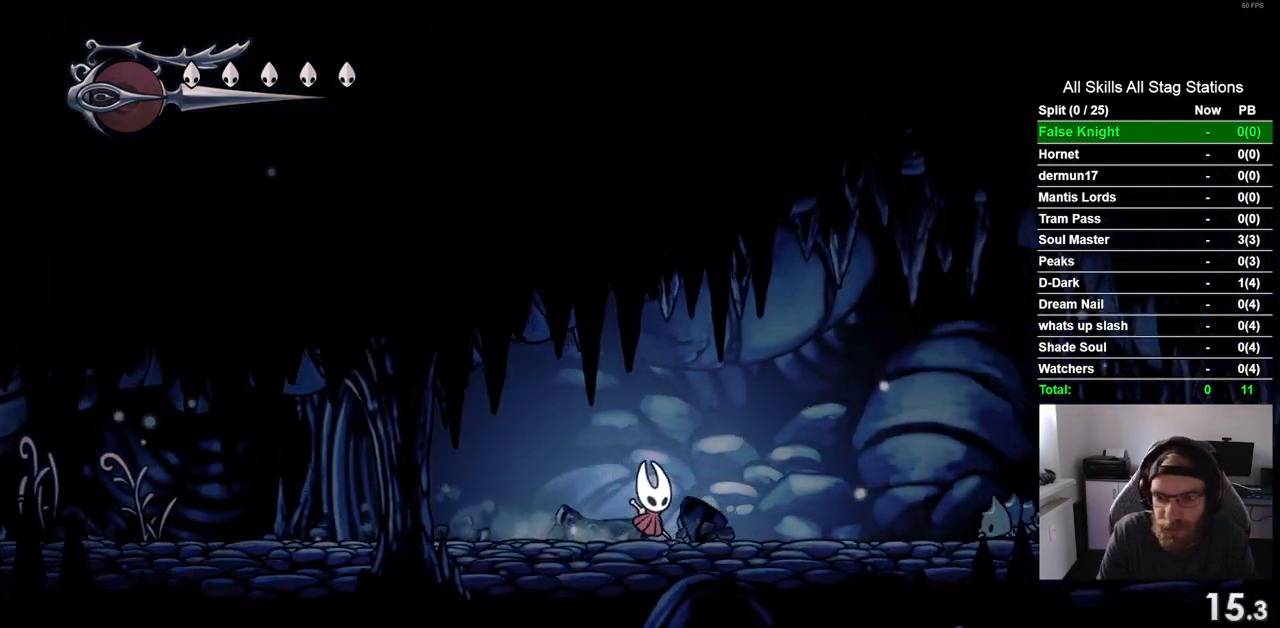
{"dt_ms": 500, "buttons": ["CROSS", "DPAD_RIGHT"], "left_stick": "center", "right_stick": "center", "events": [[233, "CROSS", "down"]]}
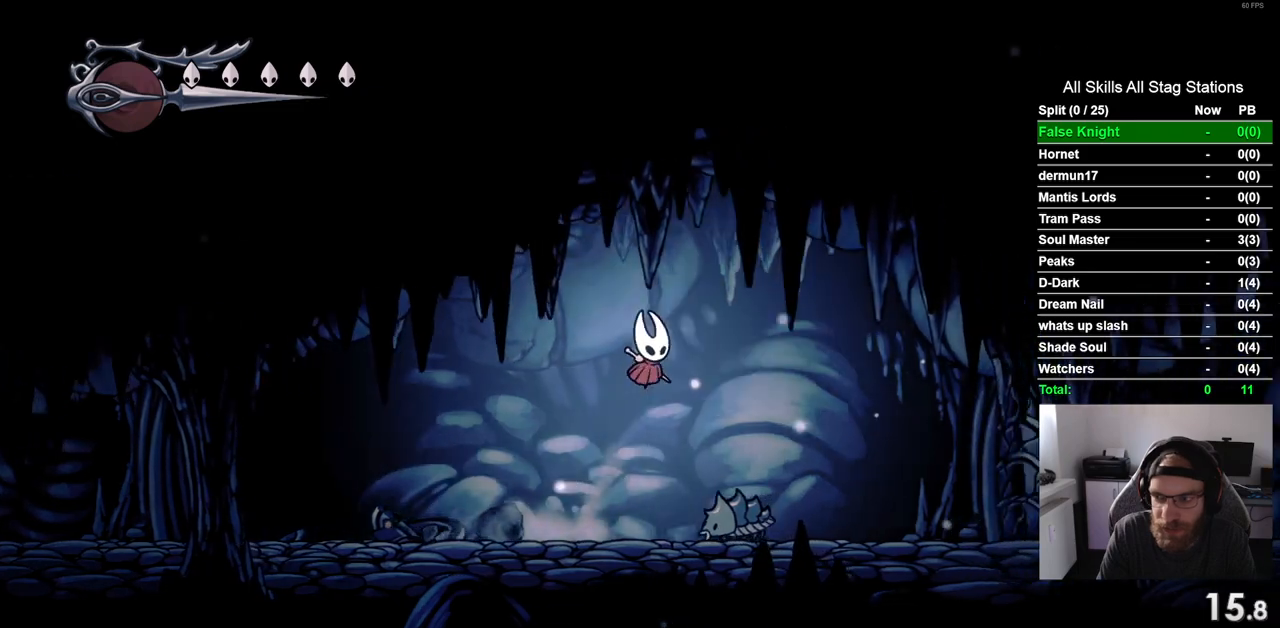
{"dt_ms": 500, "buttons": ["DPAD_RIGHT"], "left_stick": "center", "right_stick": "center", "events": [[133, "CROSS", "up"]]}
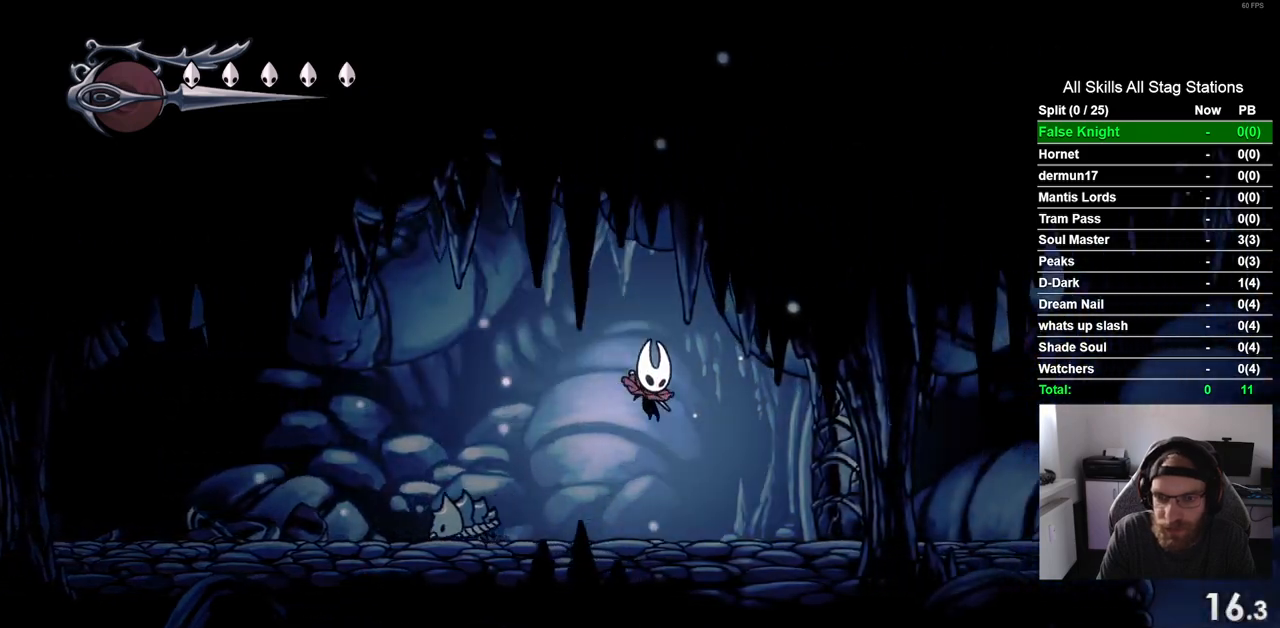
{"dt_ms": 500, "buttons": ["DPAD_RIGHT"], "left_stick": "center", "right_stick": "center", "events": [[133, "SQUARE", "down"], [300, "SQUARE", "up"]]}
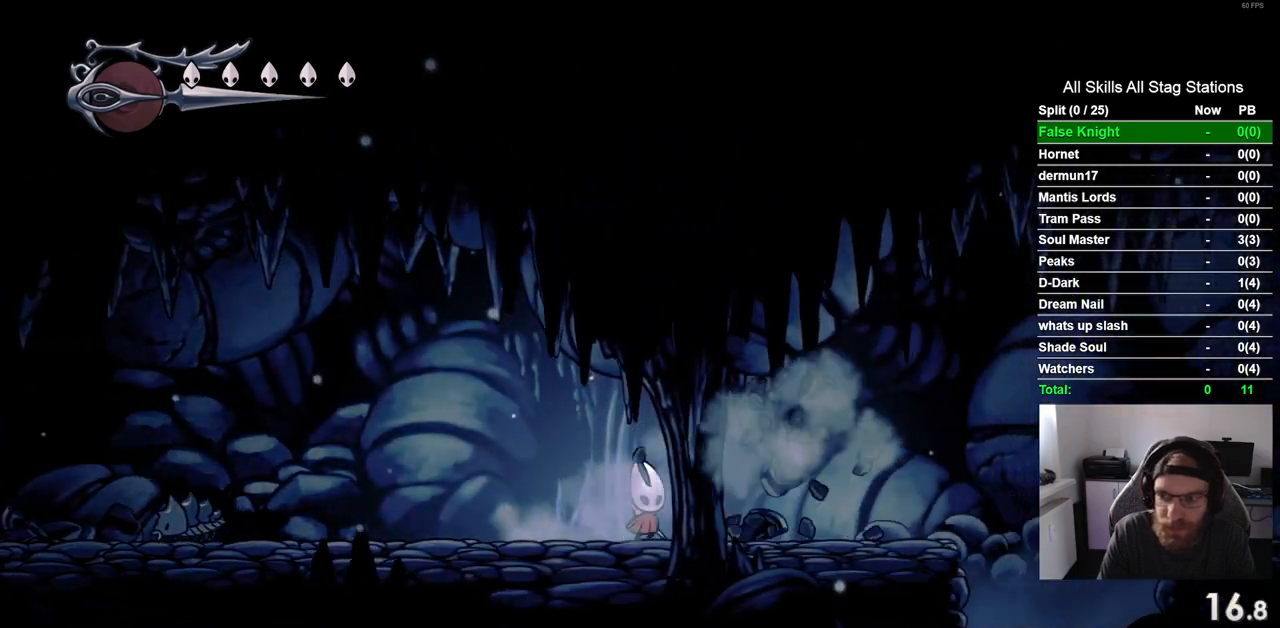
{"dt_ms": 500, "buttons": ["DPAD_RIGHT"], "left_stick": "center", "right_stick": "center", "events": [[117, "SQUARE", "down"], [300, "SQUARE", "up"]]}
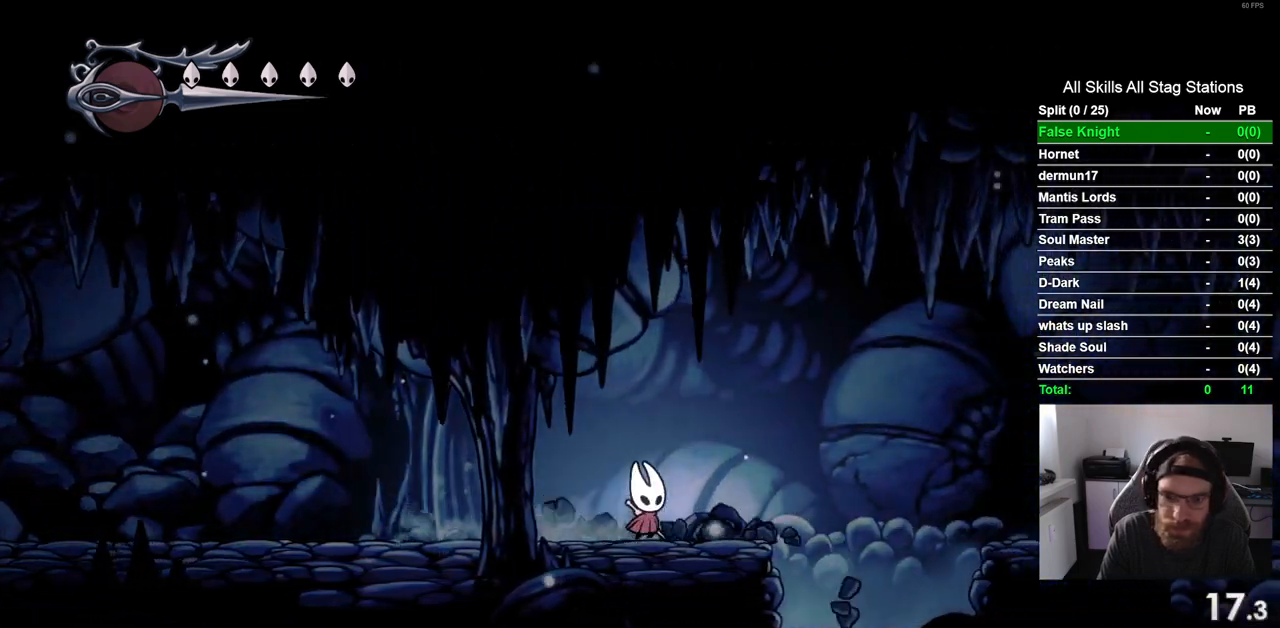
{"dt_ms": 500, "buttons": ["CROSS", "DPAD_RIGHT"], "left_stick": "center", "right_stick": "center", "events": [[50, "SQUARE", "down"], [167, "SQUARE", "up"], [267, "CROSS", "down"]]}
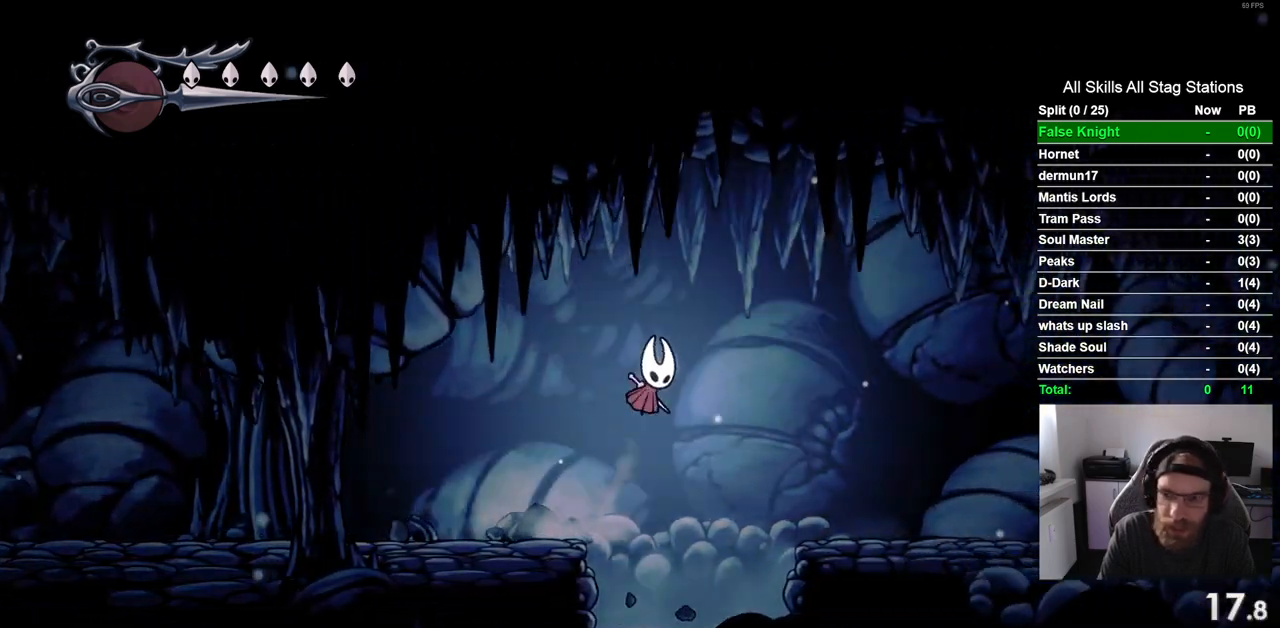
{"dt_ms": 500, "buttons": ["DPAD_RIGHT"], "left_stick": "center", "right_stick": "center", "events": [[117, "CROSS", "up"]]}
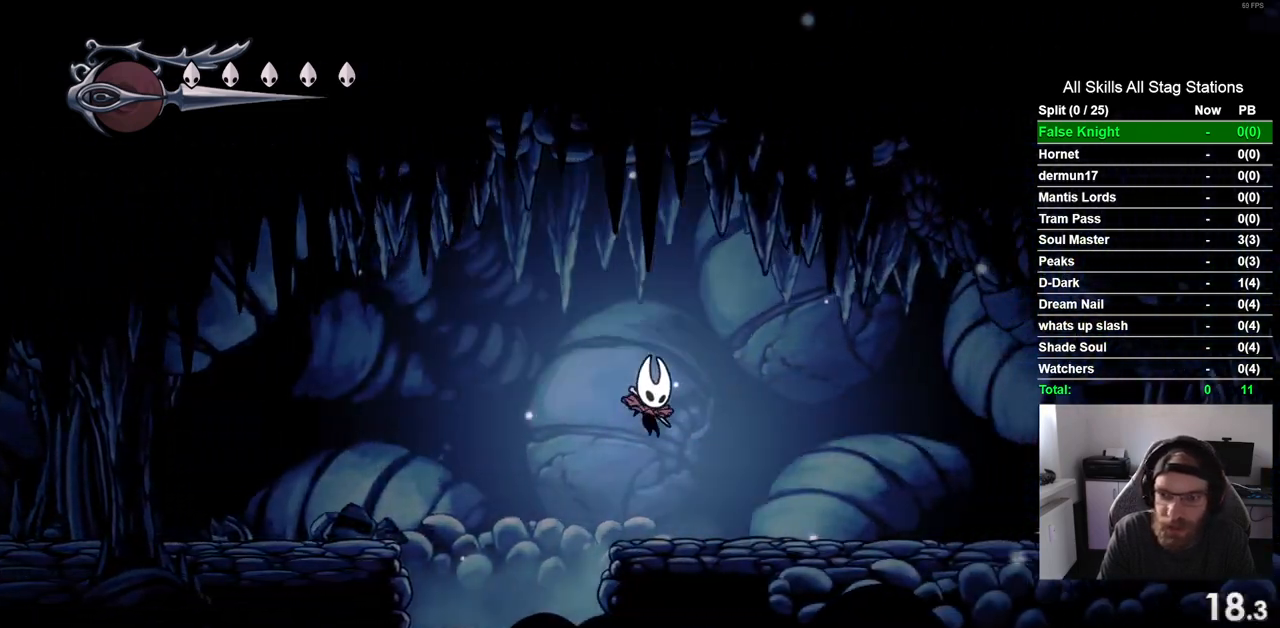
{"dt_ms": 500, "buttons": ["CROSS", "DPAD_RIGHT"], "left_stick": "center", "right_stick": "center", "events": [[250, "CROSS", "down"]]}
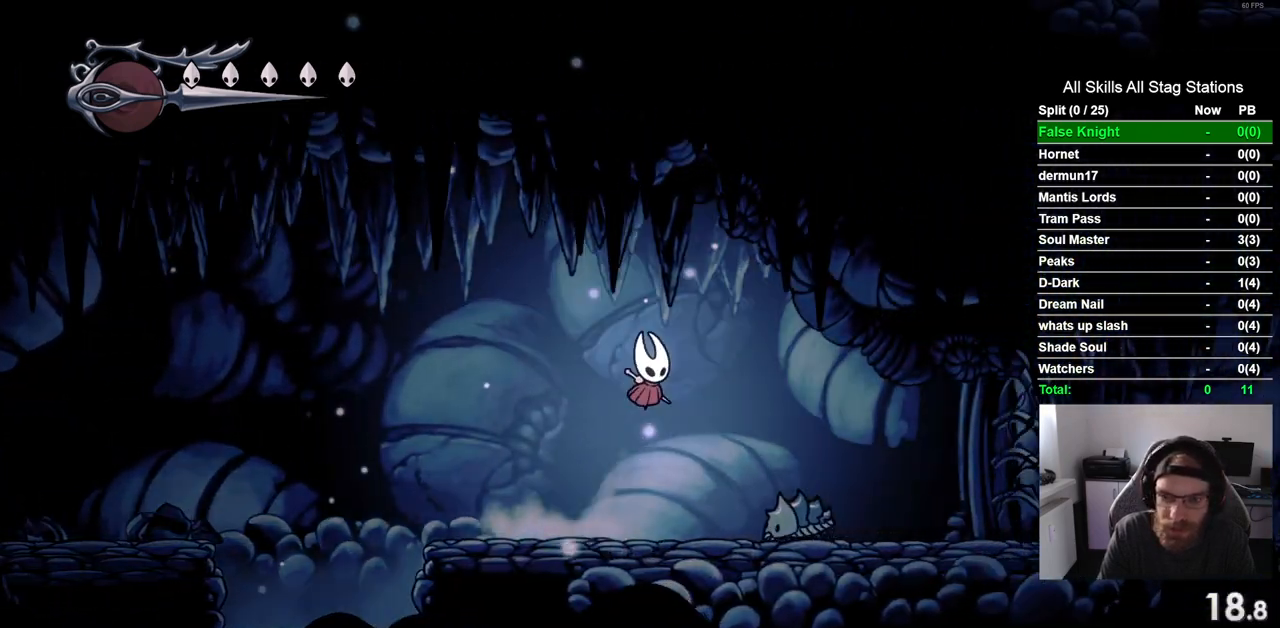
{"dt_ms": 500, "buttons": ["DPAD_RIGHT"], "left_stick": "center", "right_stick": "center", "events": [[117, "CROSS", "up"]]}
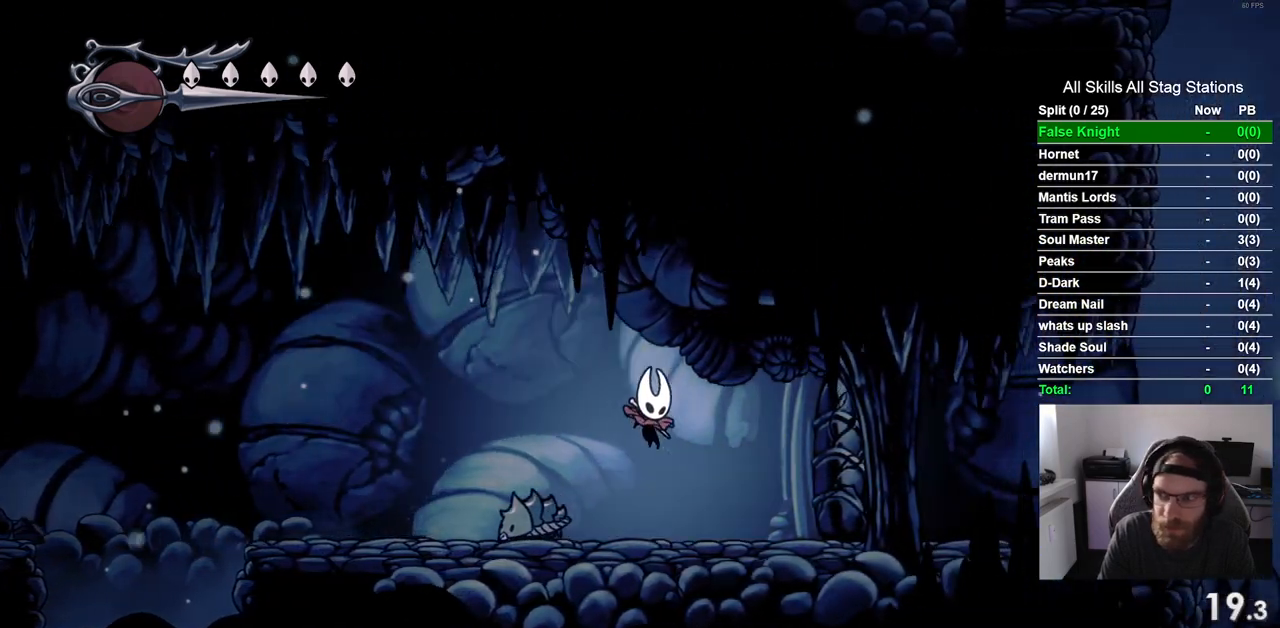
{"dt_ms": 500, "buttons": ["DPAD_RIGHT"], "left_stick": "center", "right_stick": "center", "events": [[100, "SQUARE", "down"], [233, "SQUARE", "up"]]}
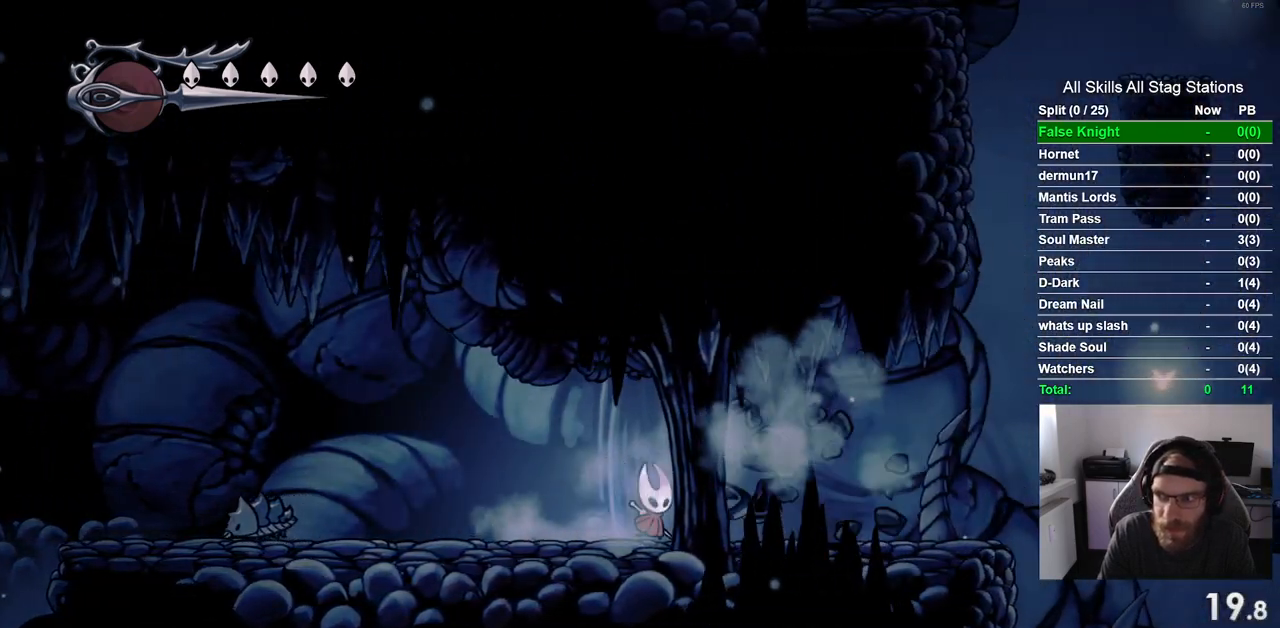
{"dt_ms": 500, "buttons": ["DPAD_RIGHT"], "left_stick": "center", "right_stick": "center", "events": [[17, "SQUARE", "down"], [167, "SQUARE", "up"]]}
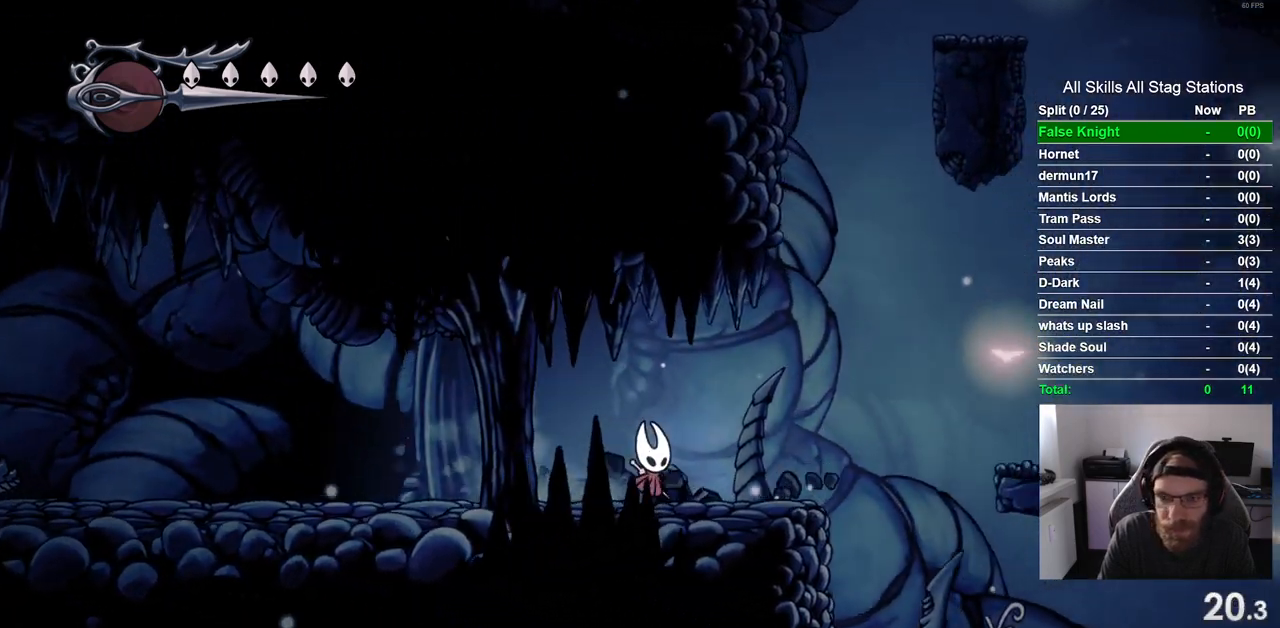
{"dt_ms": 500, "buttons": ["CROSS", "DPAD_RIGHT"], "left_stick": "center", "right_stick": "center", "events": [[233, "CROSS", "down"]]}
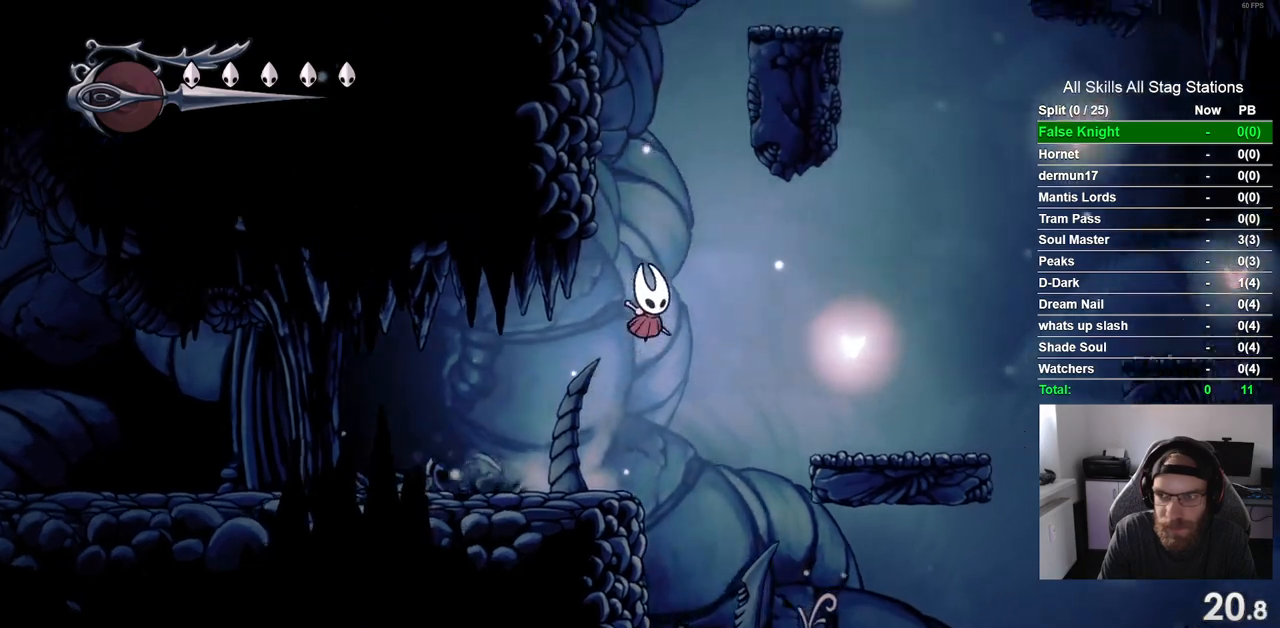
{"dt_ms": 500, "buttons": ["DPAD_RIGHT"], "left_stick": "center", "right_stick": "center", "events": [[117, "CROSS", "up"]]}
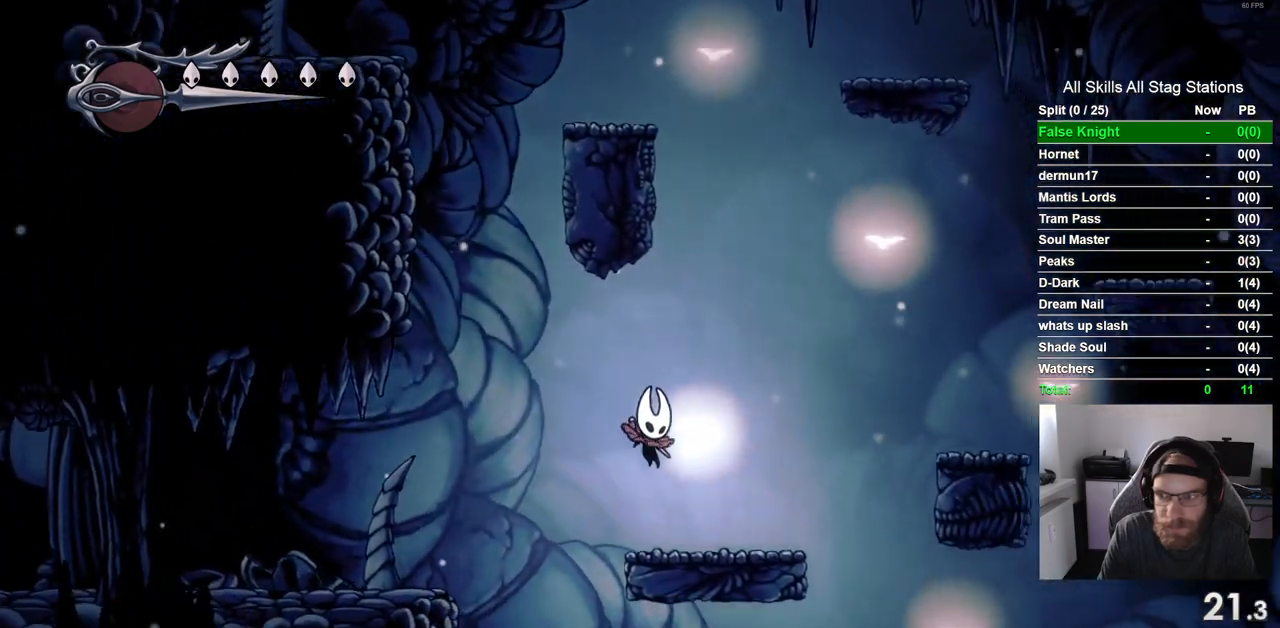
{"dt_ms": 500, "buttons": ["DPAD_RIGHT"], "left_stick": "center", "right_stick": "center", "events": [[67, "CROSS", "down"], [467, "CROSS", "up"]]}
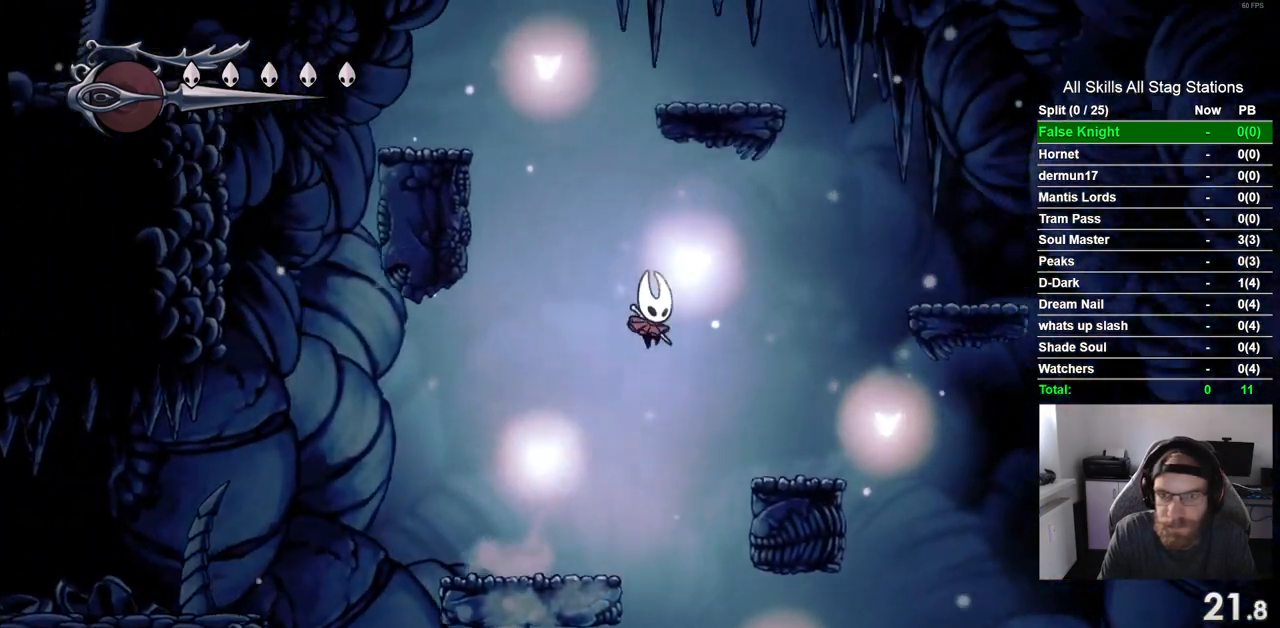
{"dt_ms": 500, "buttons": ["CROSS", "DPAD_RIGHT"], "left_stick": "center", "right_stick": "center", "events": [[350, "CROSS", "down"]]}
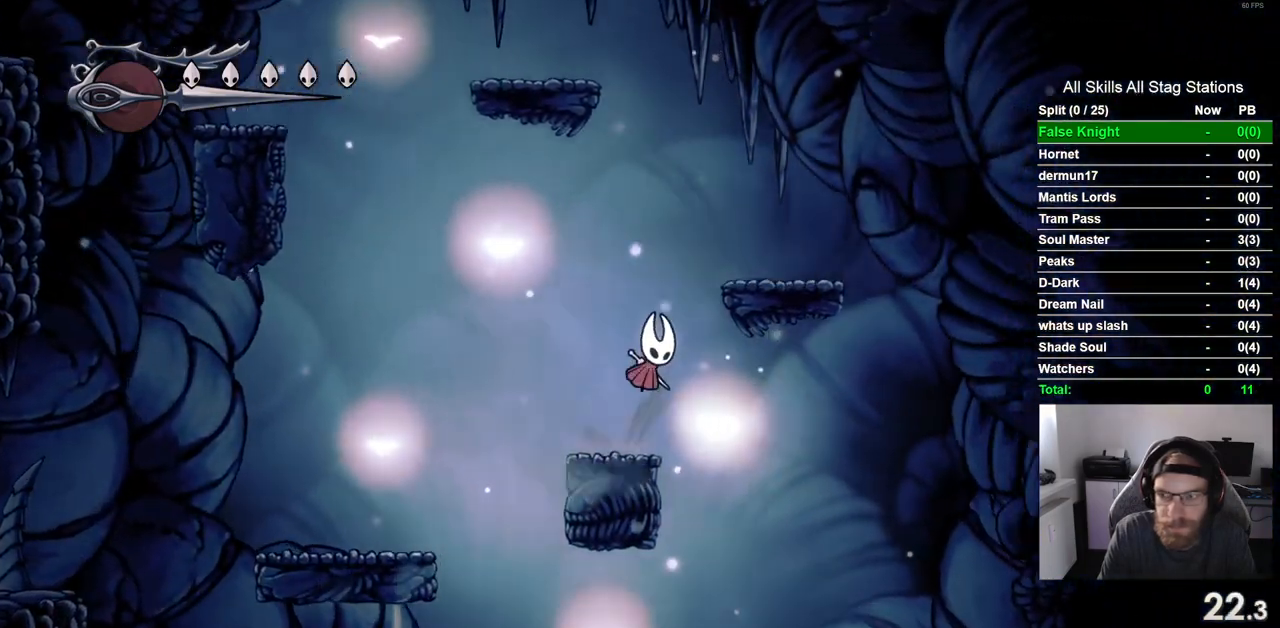
{"dt_ms": 500, "buttons": ["DPAD_LEFT"], "left_stick": "center", "right_stick": "center", "events": [[250, "CROSS", "up"], [350, "DPAD_RIGHT", "up"], [450, "DPAD_LEFT", "down"]]}